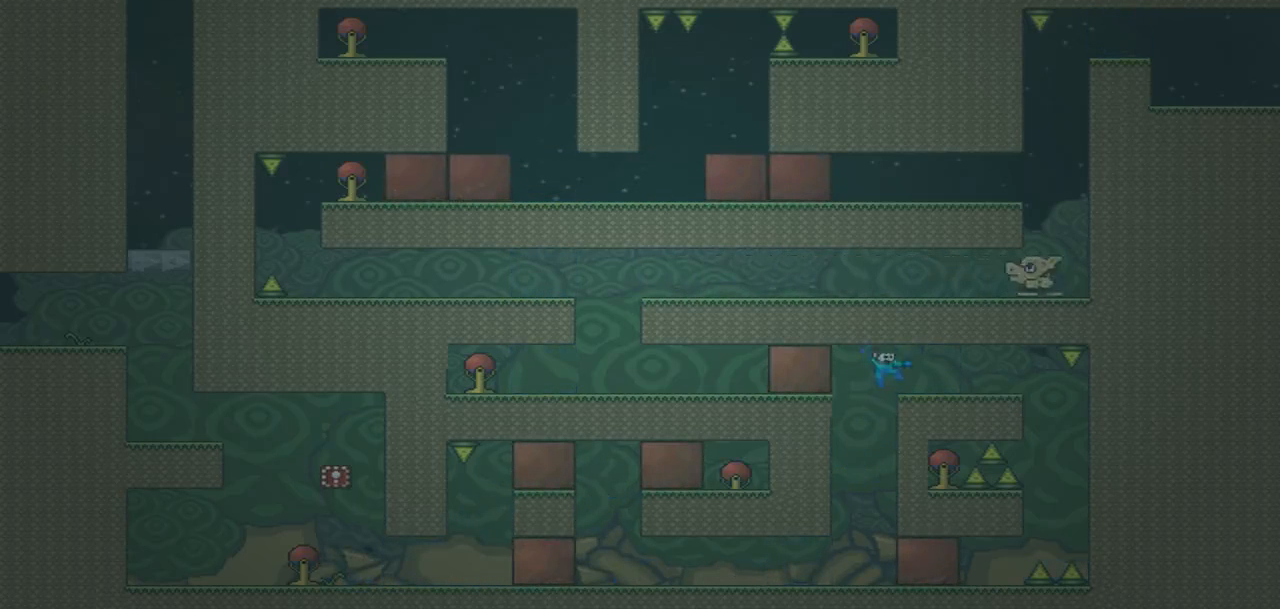
Gameplay with a controller (PlayStation layout); each line is a JSON object with the inputs held at the frame after it. "events" lists button and stick changes between this image and that frame as [ms after this image, input, new state], when the widget could be followed in between. Not read: L3 R3 left_stick right_stick.
{"buttons": ["DPAD_RIGHT"], "events": [[133, "DPAD_RIGHT", "up"], [367, "DPAD_RIGHT", "down"]]}
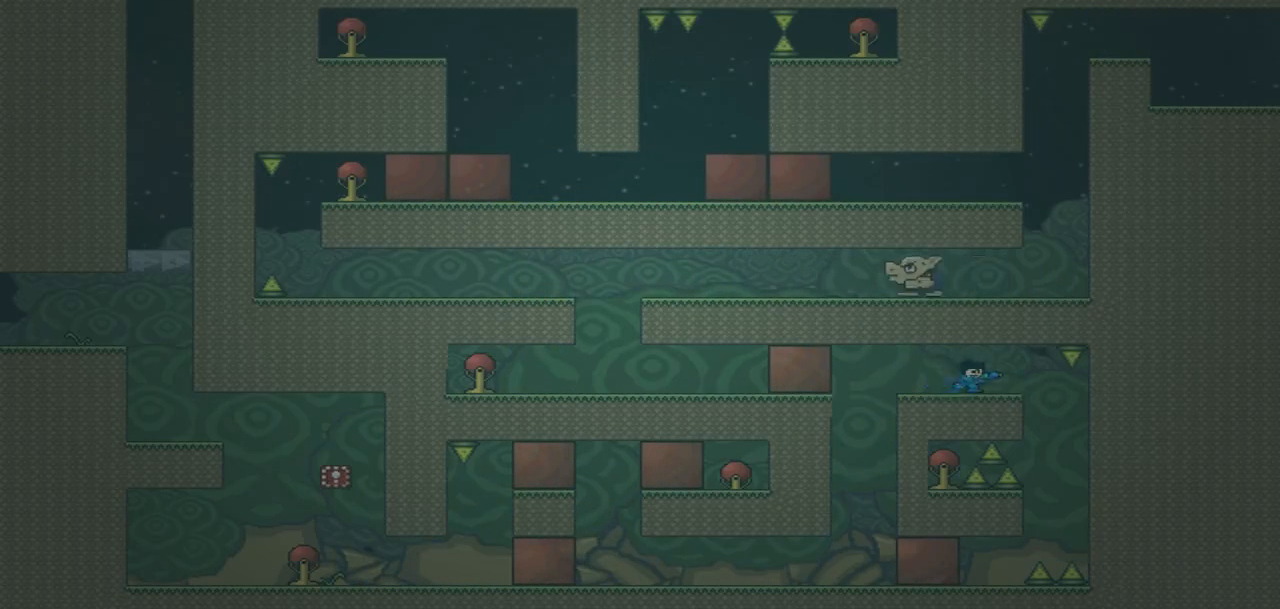
{"buttons": ["DPAD_LEFT"], "events": [[200, "DPAD_LEFT", "down"], [200, "DPAD_RIGHT", "up"]]}
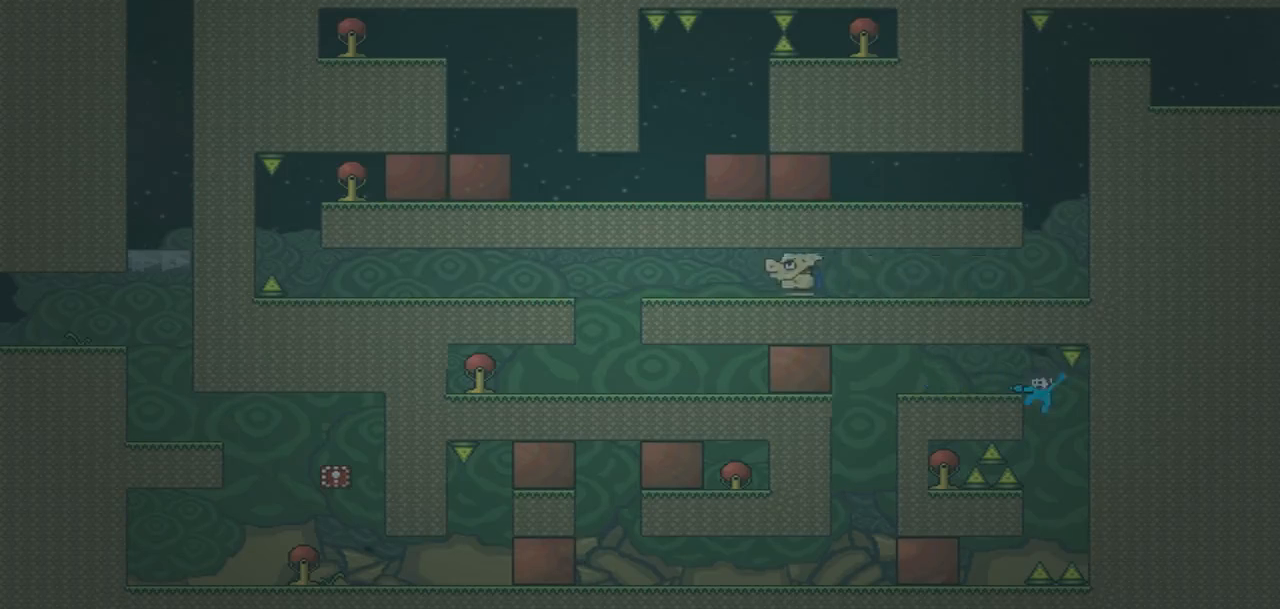
{"buttons": ["DPAD_RIGHT"], "events": [[100, "DPAD_LEFT", "up"], [267, "DPAD_RIGHT", "down"]]}
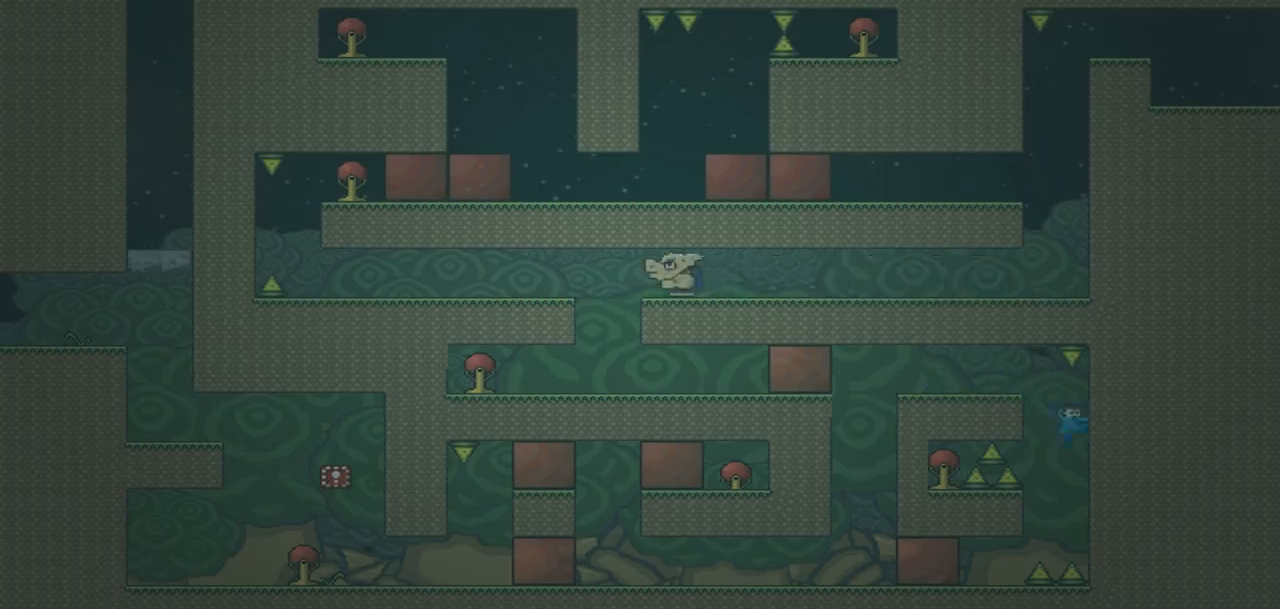
{"buttons": ["DPAD_RIGHT"], "events": []}
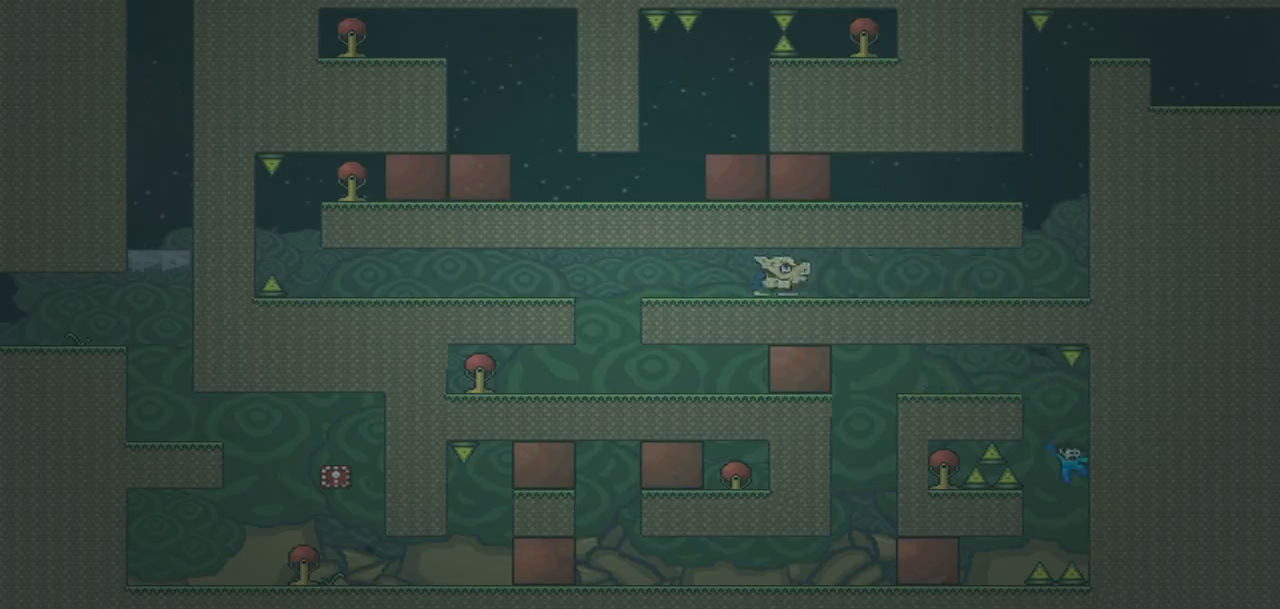
{"buttons": ["CROSS", "DPAD_RIGHT"], "events": [[133, "DPAD_LEFT", "down"], [133, "DPAD_RIGHT", "up"], [200, "DPAD_LEFT", "up"], [367, "DPAD_RIGHT", "down"], [400, "CROSS", "down"]]}
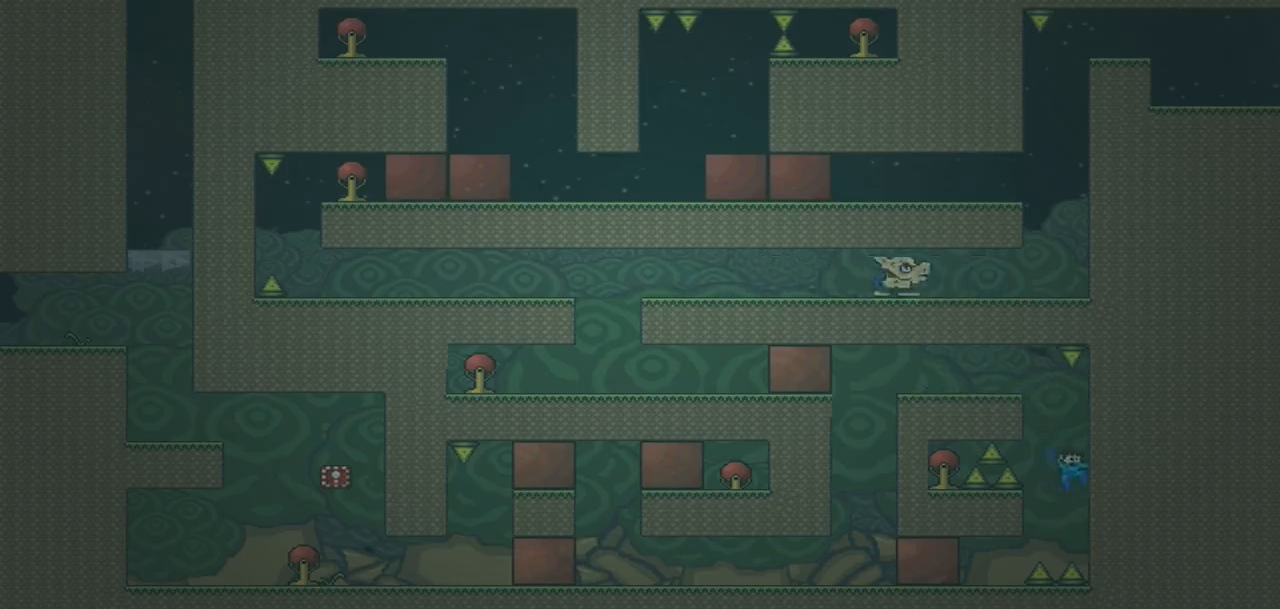
{"buttons": ["DPAD_RIGHT"], "events": [[100, "CROSS", "up"]]}
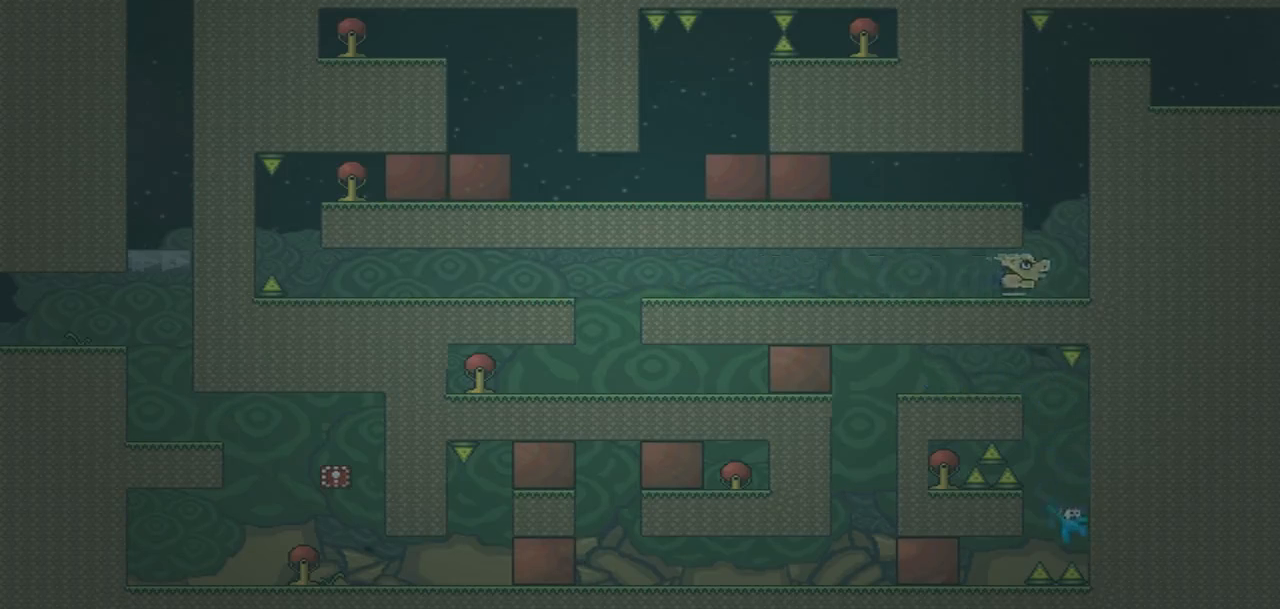
{"buttons": ["DPAD_RIGHT"], "events": [[333, "DPAD_RIGHT", "up"], [400, "R1", "down"], [434, "DPAD_RIGHT", "down"], [500, "R1", "up"]]}
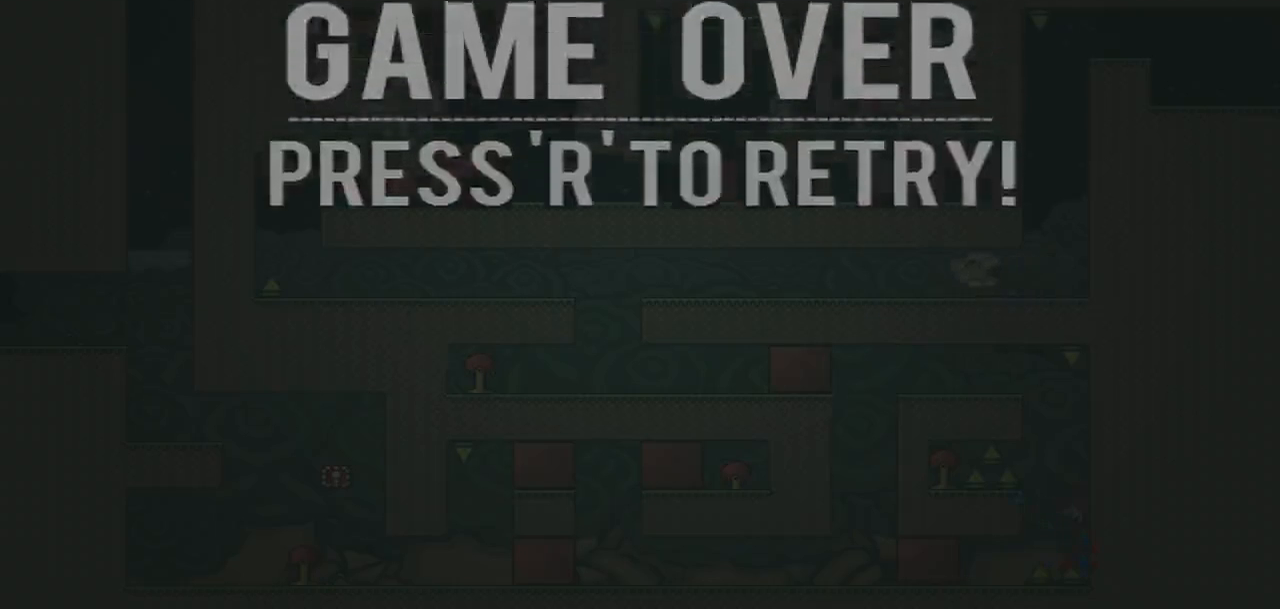
{"buttons": ["DPAD_RIGHT"], "events": []}
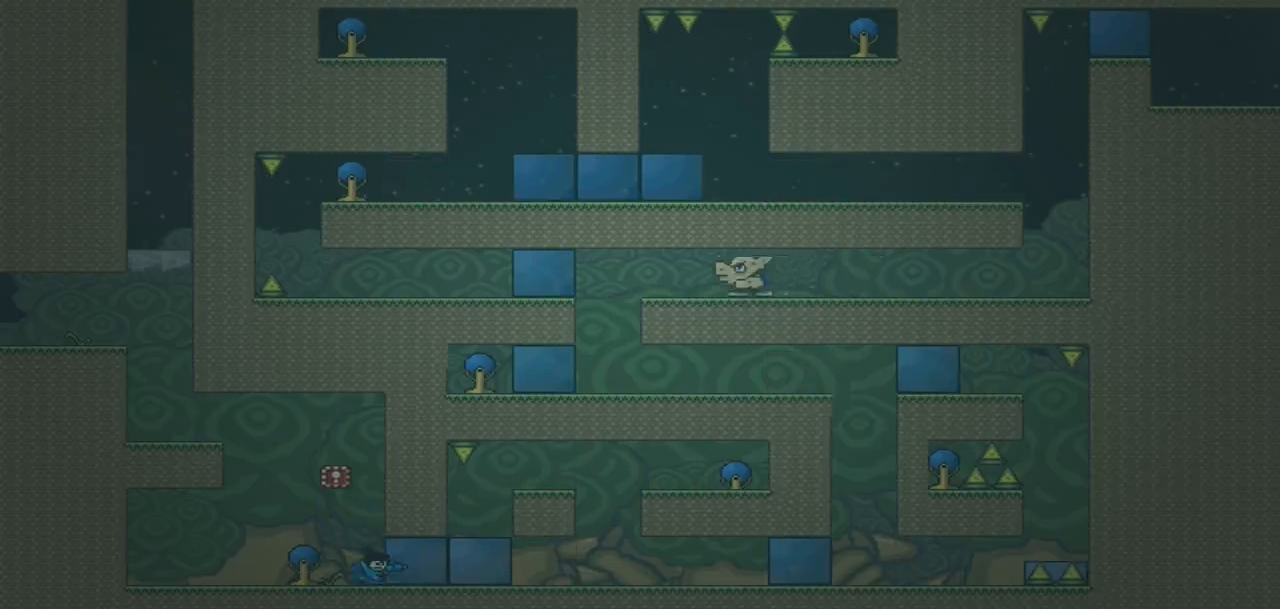
{"buttons": [], "events": [[333, "CROSS", "down"], [367, "DPAD_RIGHT", "up"], [500, "CROSS", "up"]]}
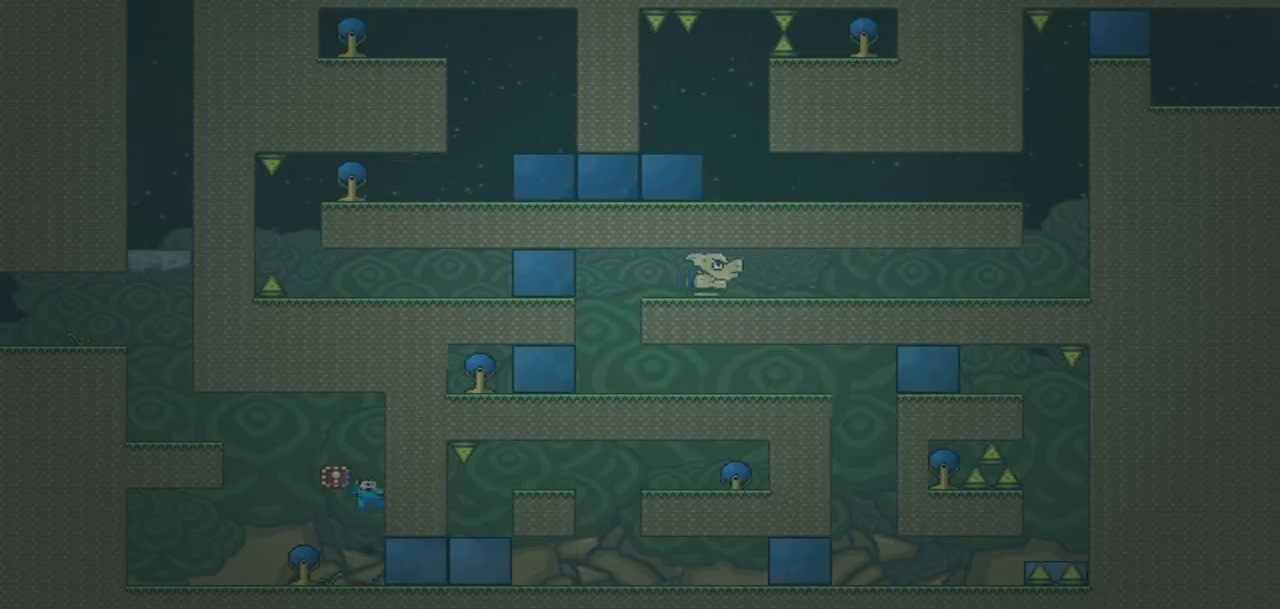
{"buttons": ["CROSS"], "events": [[100, "DPAD_LEFT", "down"], [167, "DPAD_LEFT", "up"], [501, "CROSS", "down"]]}
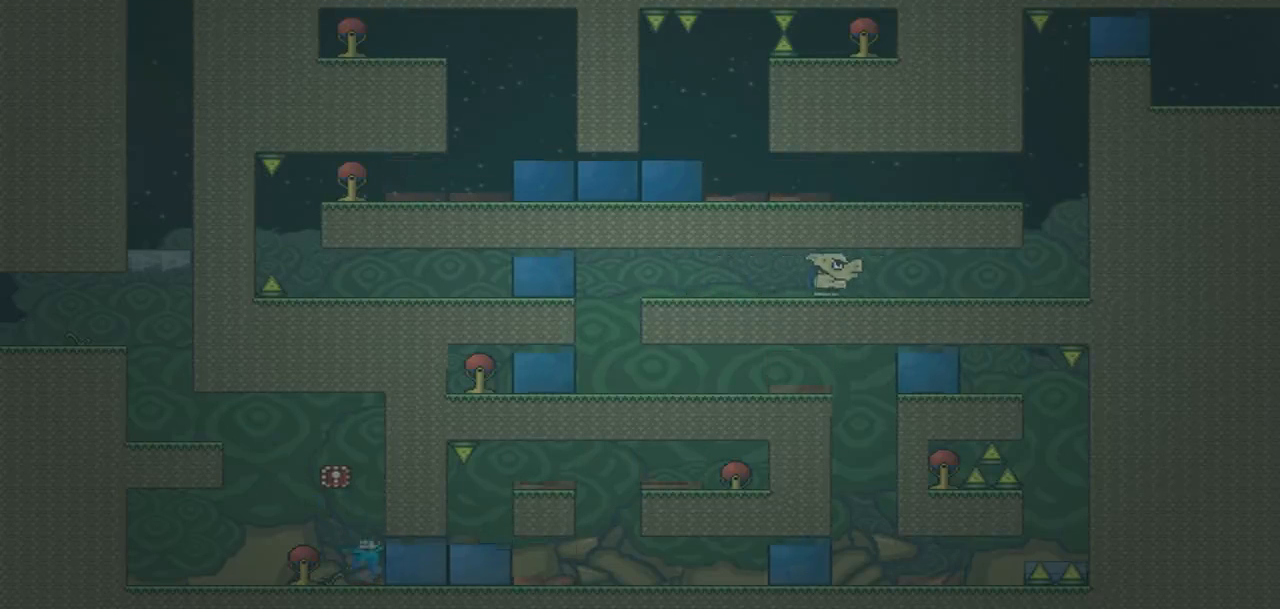
{"buttons": ["DPAD_RIGHT"], "events": [[33, "DPAD_RIGHT", "down"], [67, "CROSS", "up"]]}
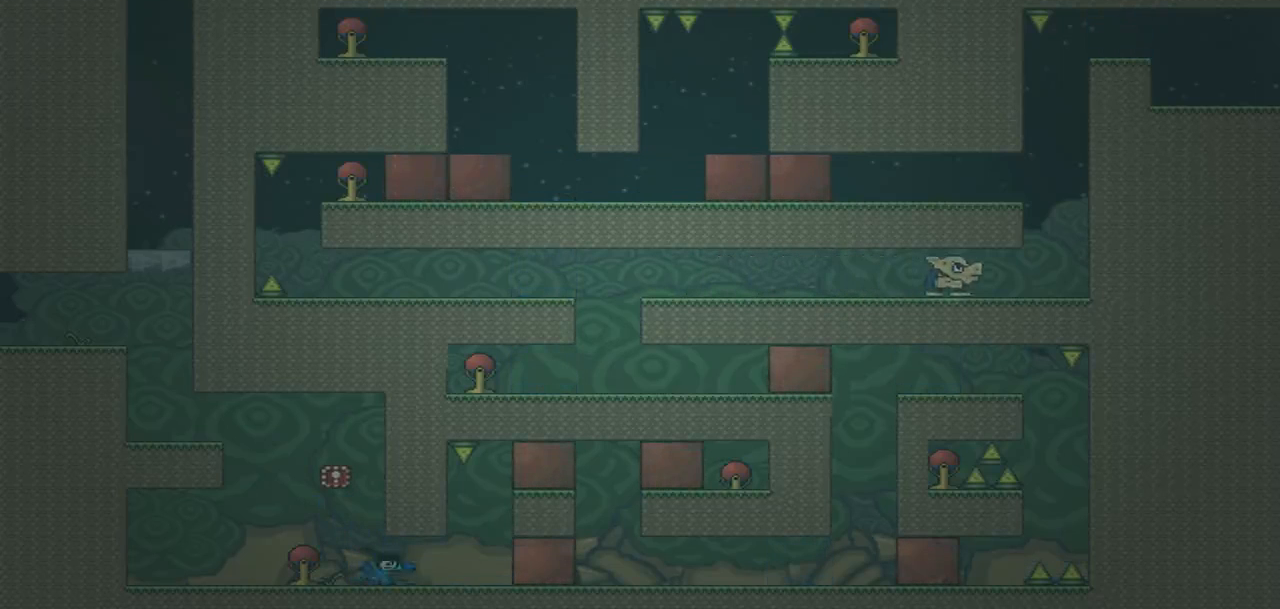
{"buttons": [], "events": [[301, "DPAD_LEFT", "down"], [301, "DPAD_RIGHT", "up"], [401, "DPAD_LEFT", "up"]]}
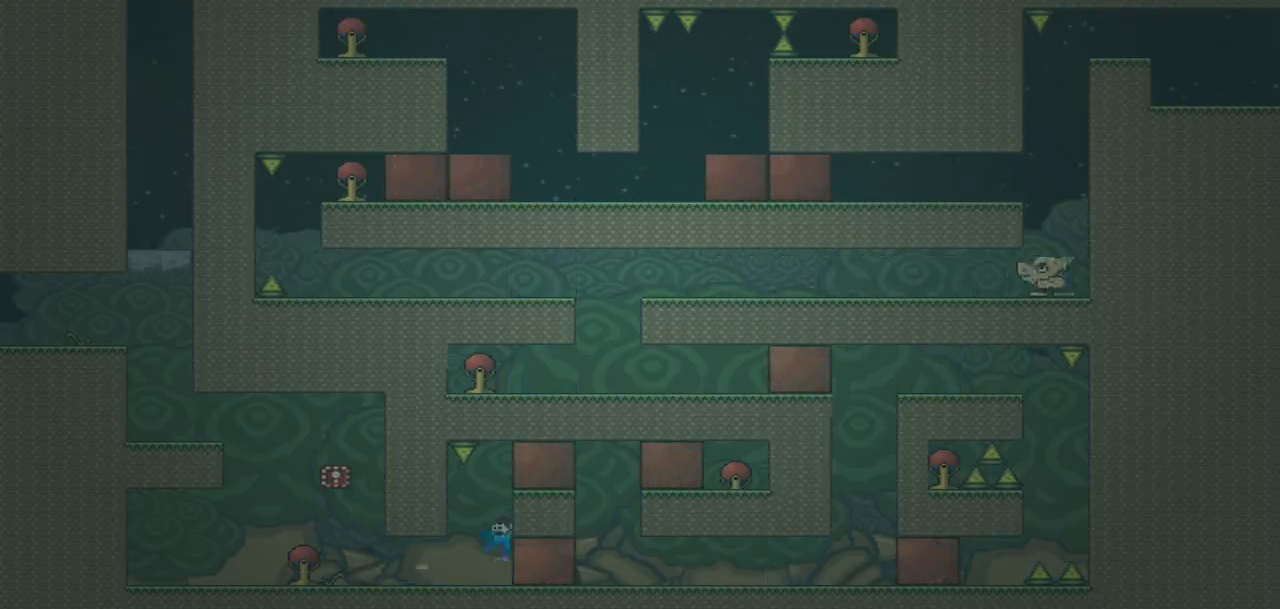
{"buttons": ["DPAD_RIGHT"], "events": [[500, "DPAD_RIGHT", "down"]]}
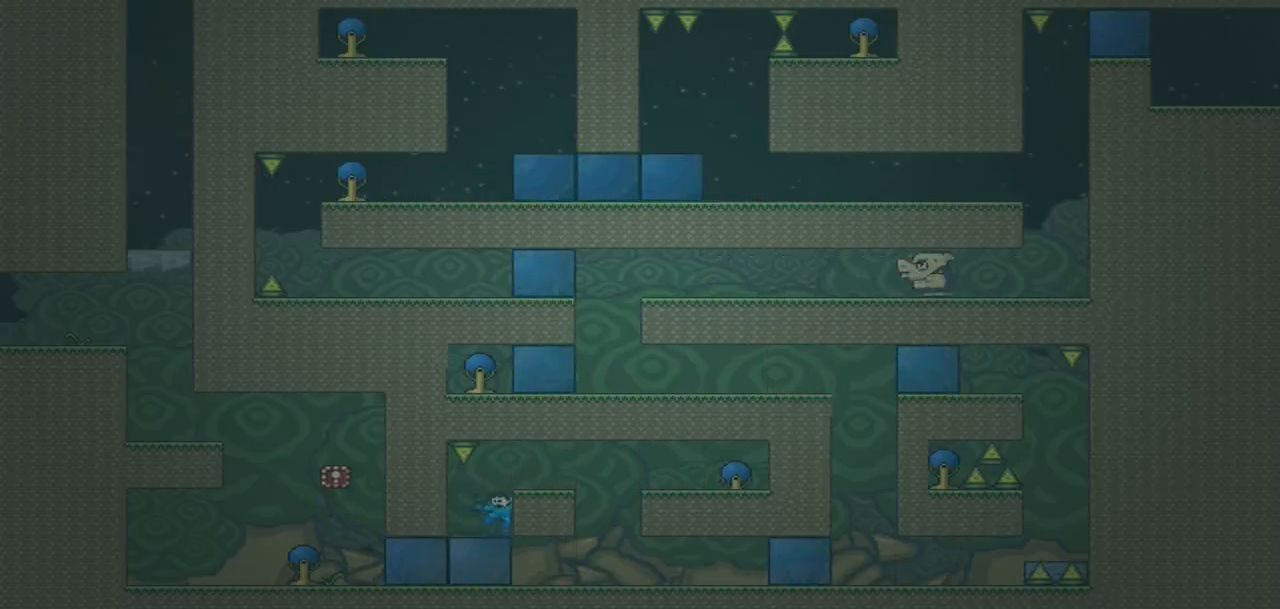
{"buttons": ["DPAD_RIGHT"], "events": []}
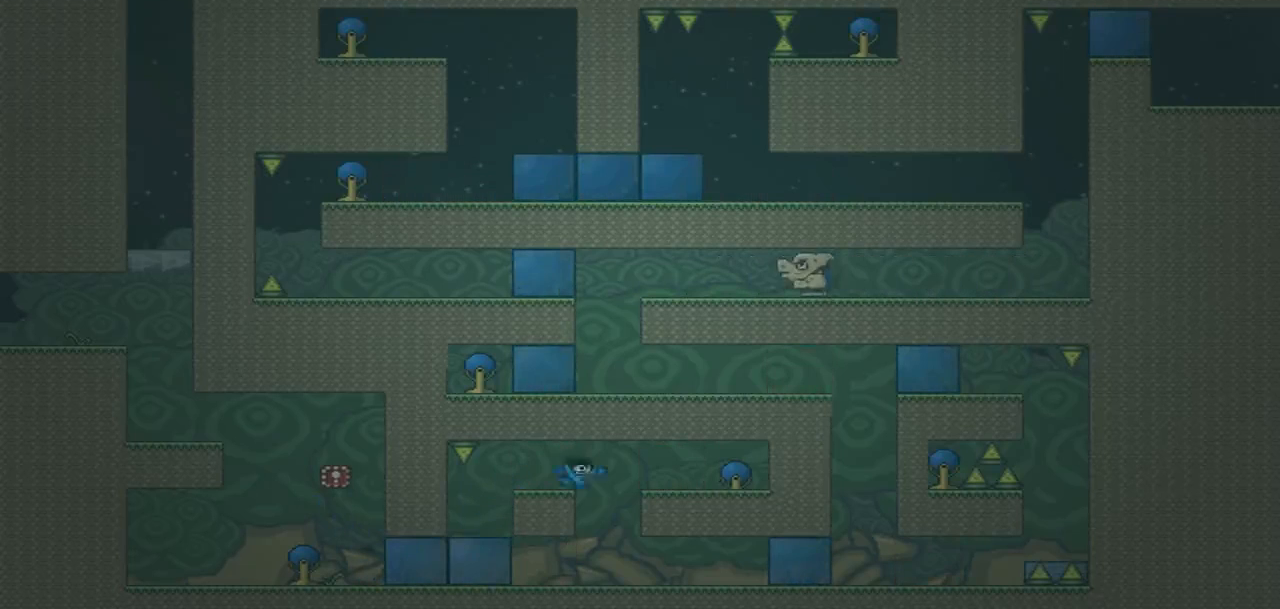
{"buttons": ["DPAD_RIGHT"], "events": [[67, "DPAD_RIGHT", "up"], [367, "DPAD_RIGHT", "down"]]}
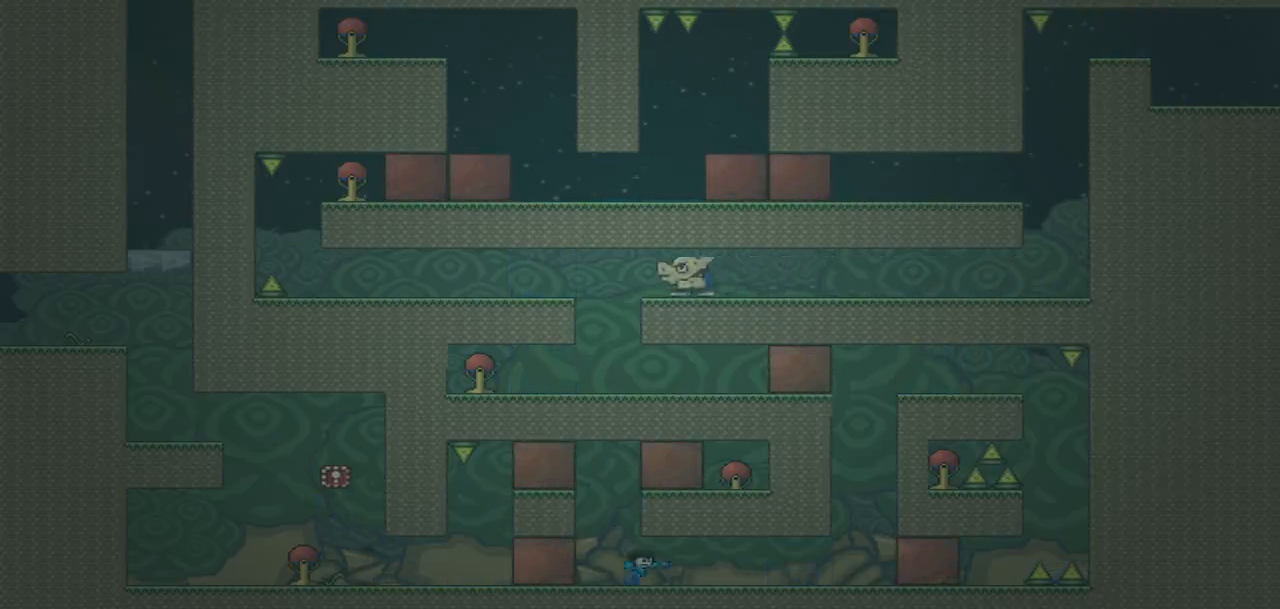
{"buttons": ["DPAD_RIGHT"], "events": []}